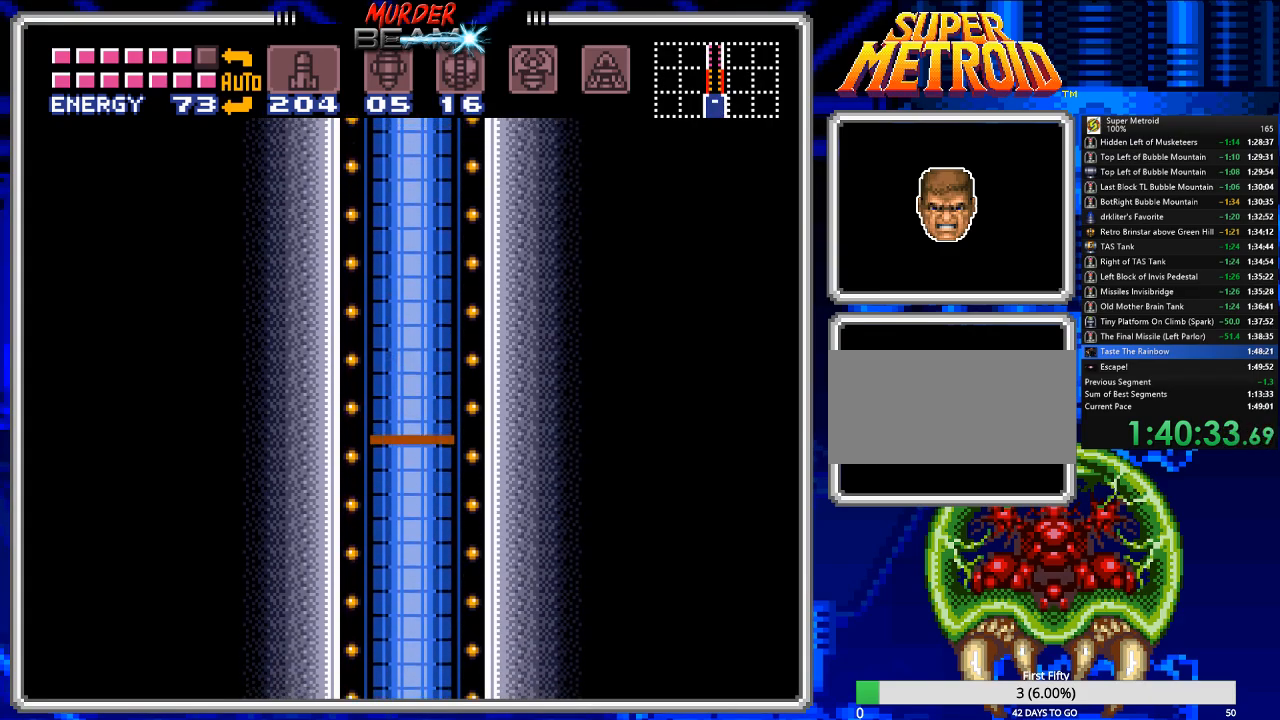
Gameplay with a controller (Nintendo layout); each line is a JSON object with the inputs held at the frame after it. "events" lists button and stick changes between this image and that frame as [ms after this image, input, new state], when the widget could be followed in between. Not read: L3 R3 SELECT.
{"buttons": ["B"], "events": [[483, "B", "down"]]}
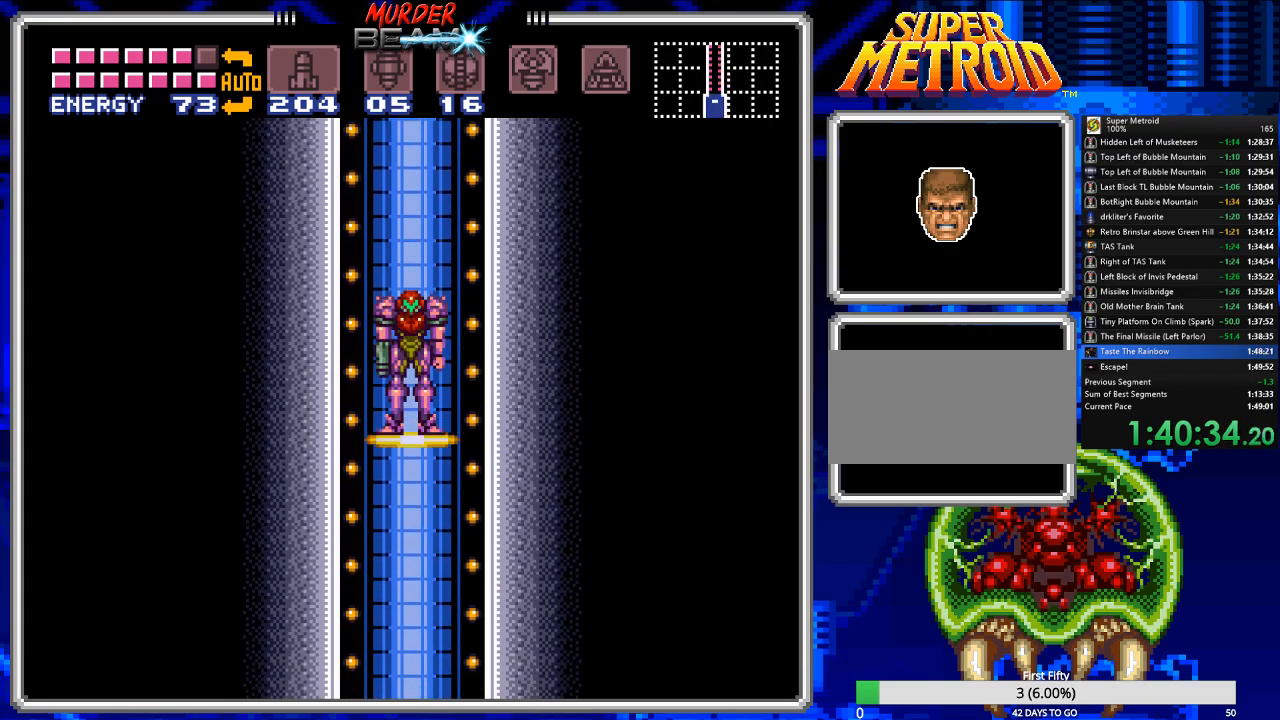
{"buttons": ["B"], "events": []}
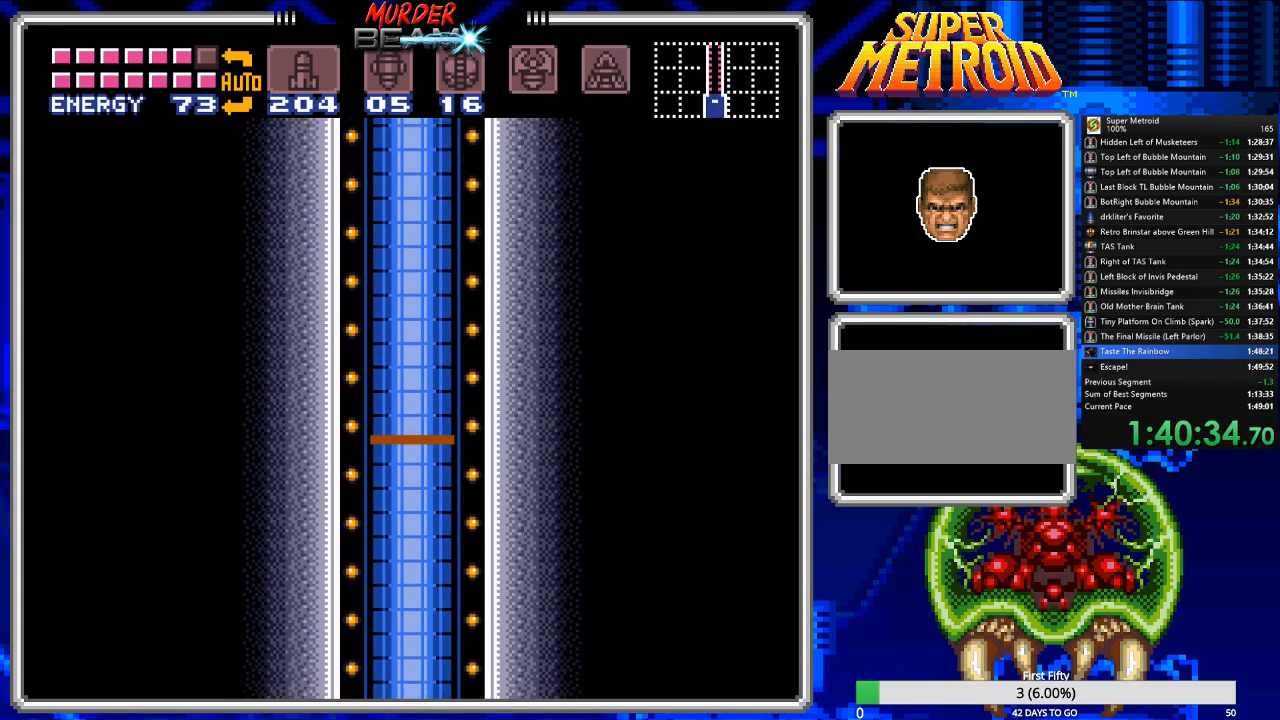
{"buttons": ["B"], "events": []}
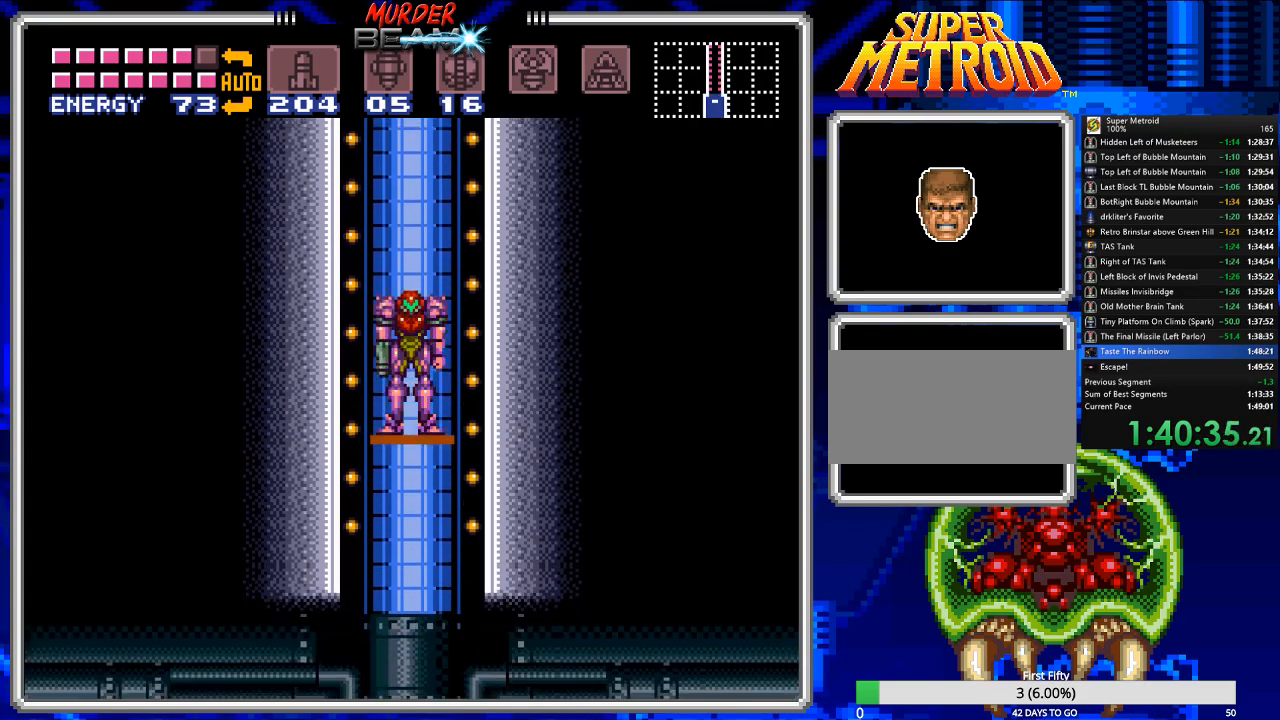
{"buttons": ["B", "DPAD_LEFT"], "events": [[350, "DPAD_LEFT", "down"]]}
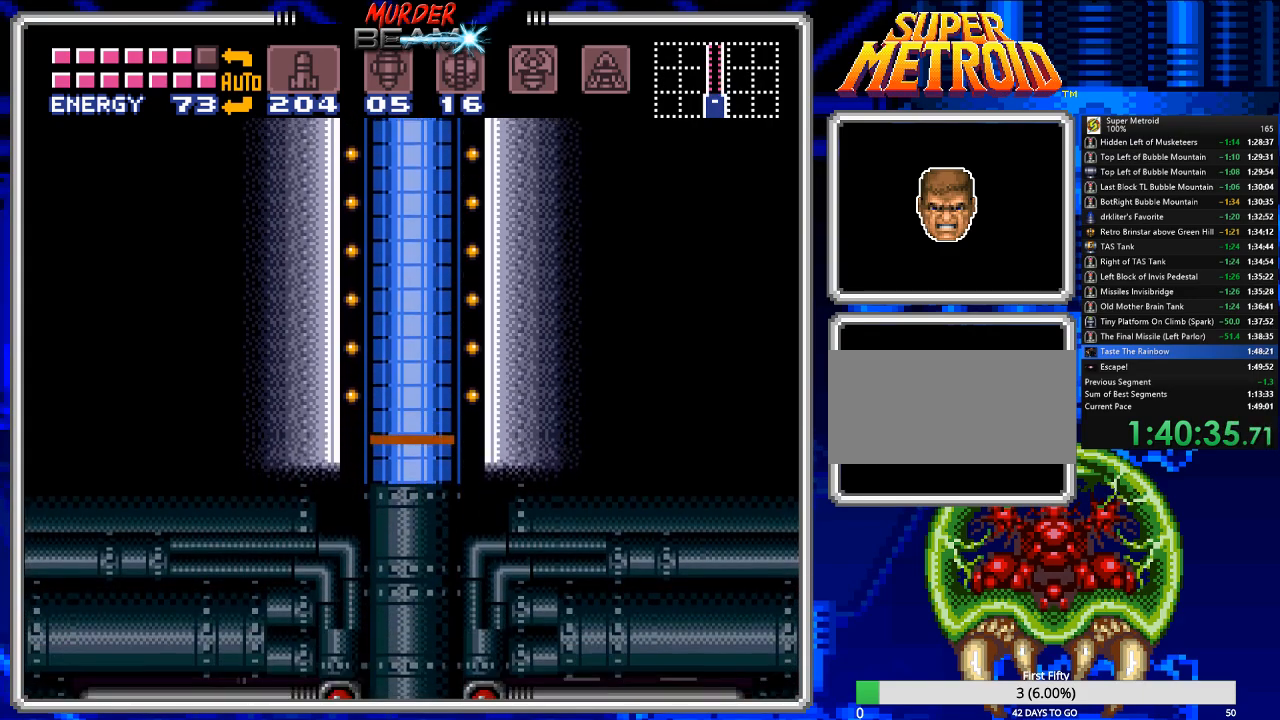
{"buttons": ["B", "DPAD_LEFT"], "events": []}
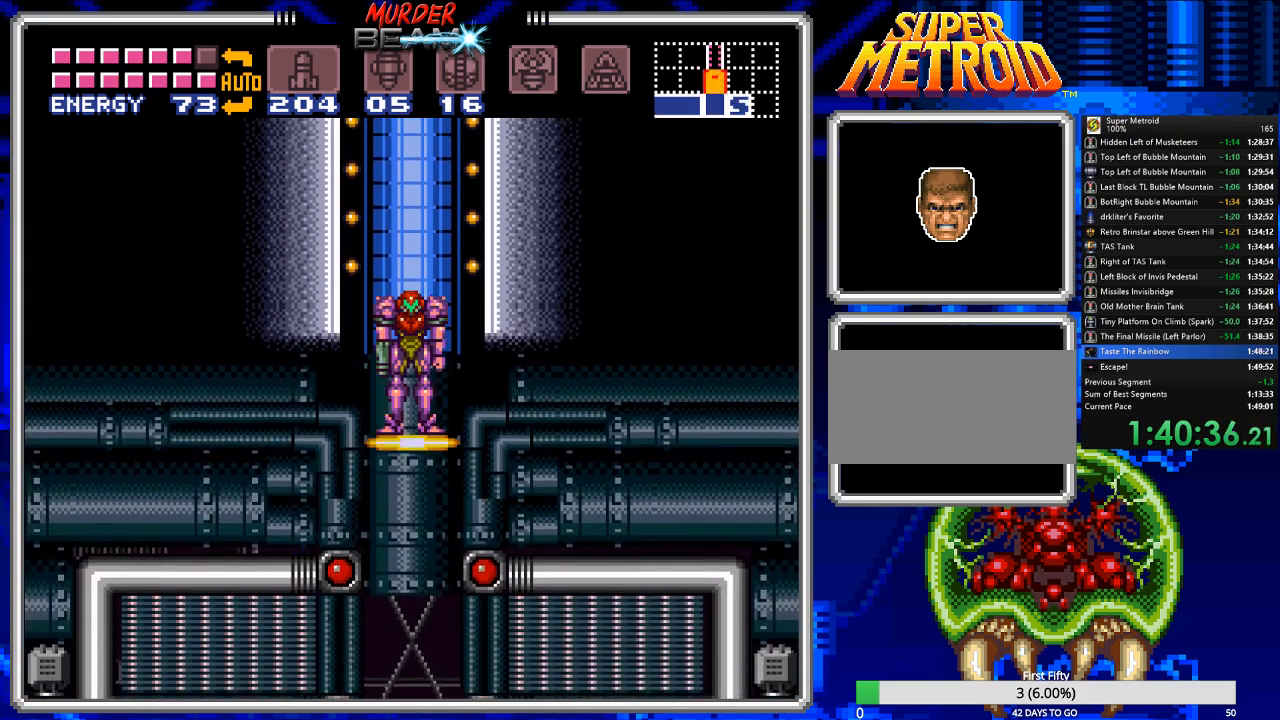
{"buttons": ["B", "DPAD_LEFT"], "events": []}
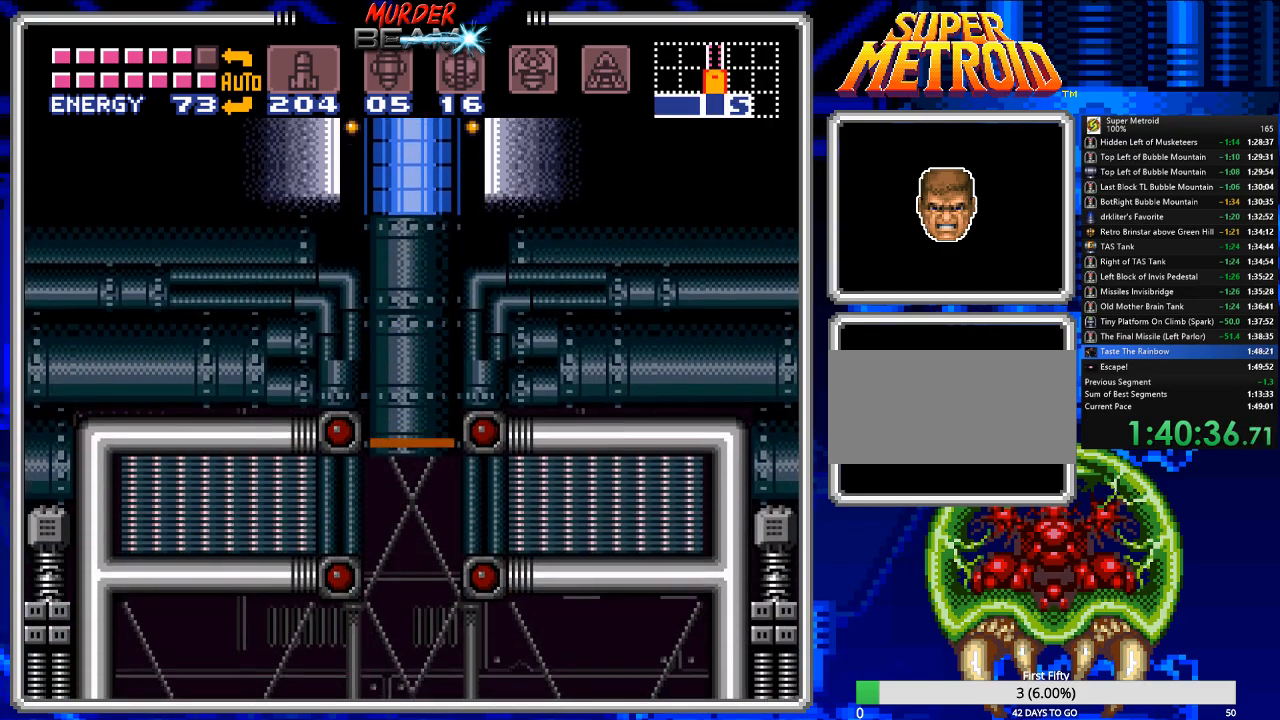
{"buttons": ["B", "DPAD_LEFT"], "events": []}
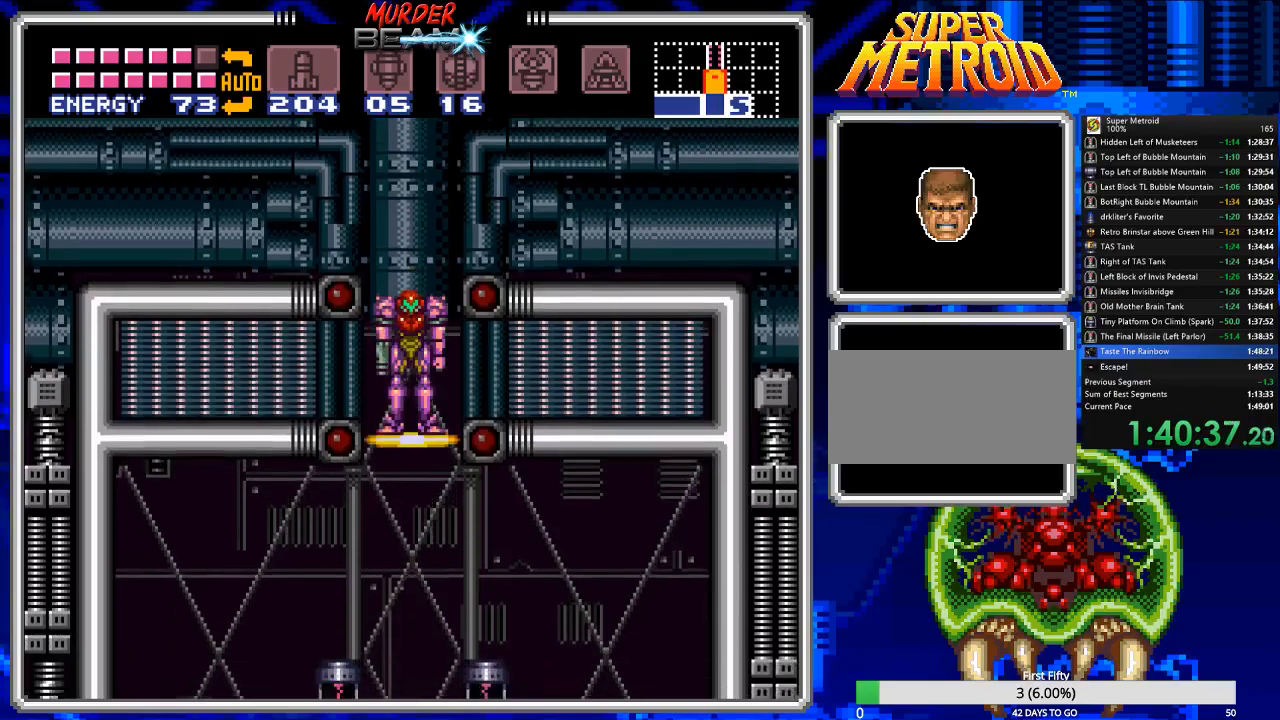
{"buttons": ["B", "DPAD_LEFT"], "events": []}
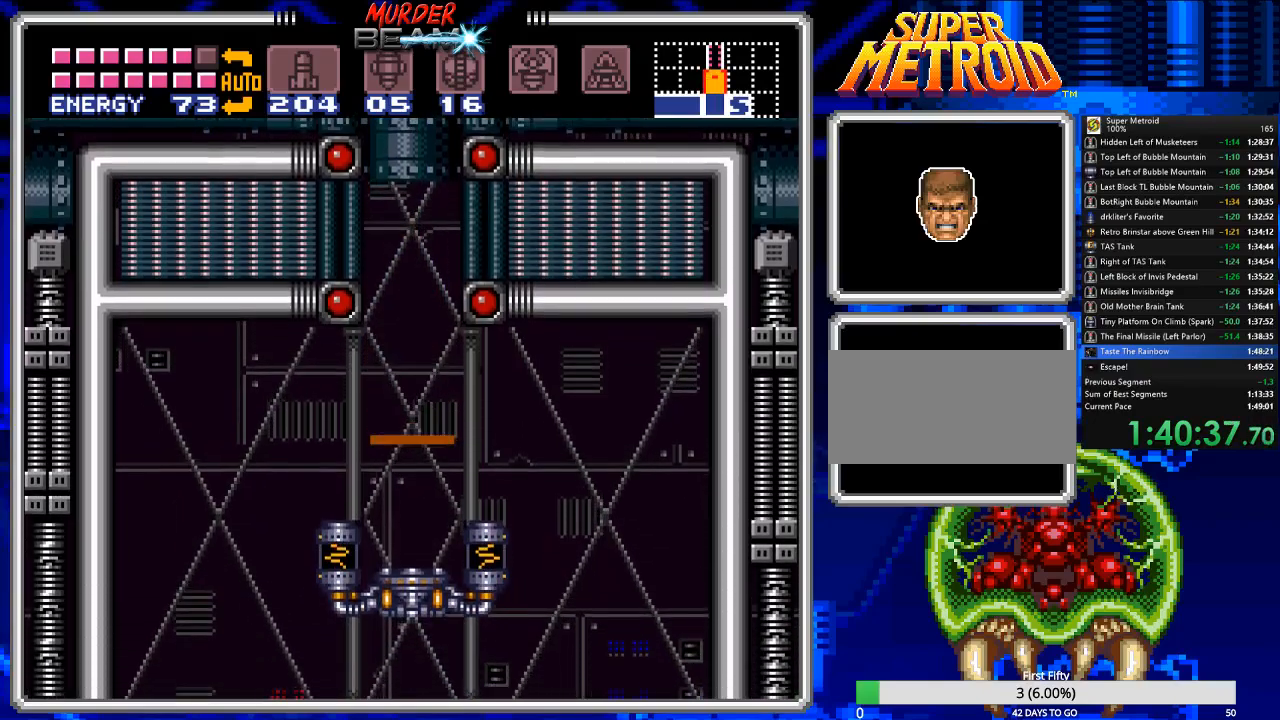
{"buttons": ["B", "DPAD_LEFT"], "events": []}
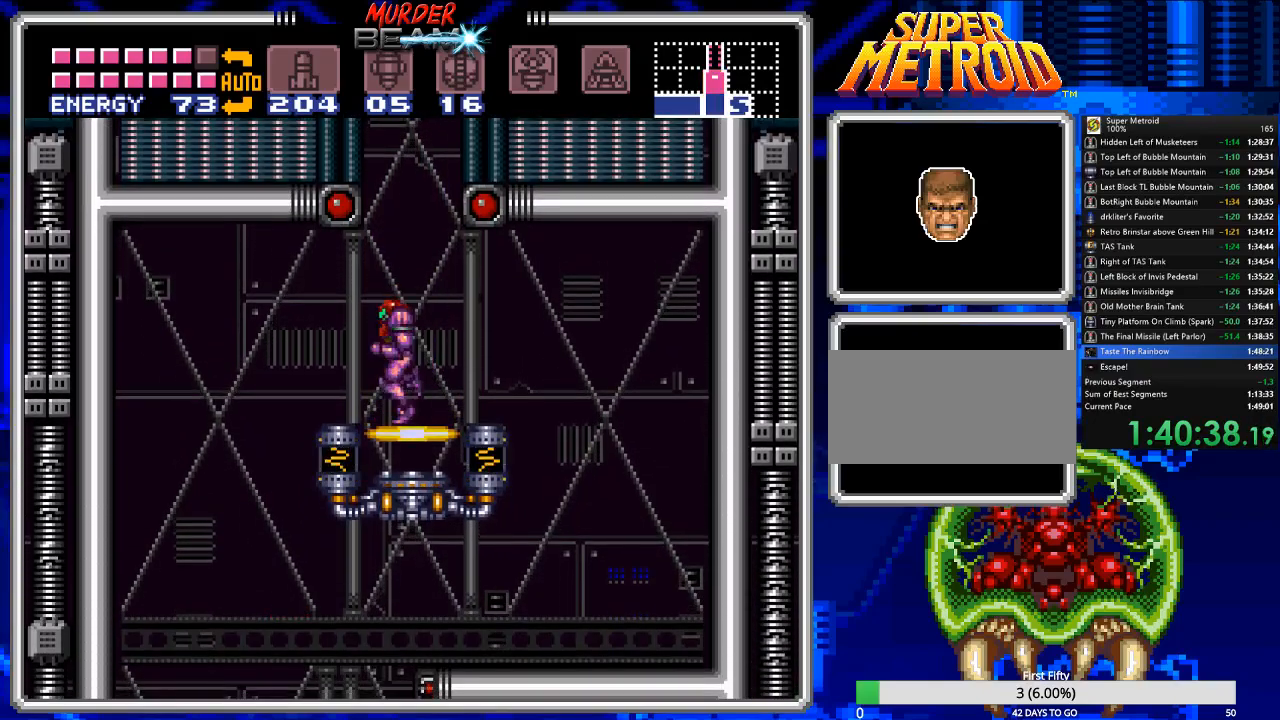
{"buttons": ["B", "DPAD_RIGHT"], "events": [[300, "DPAD_LEFT", "up"], [333, "DPAD_RIGHT", "down"]]}
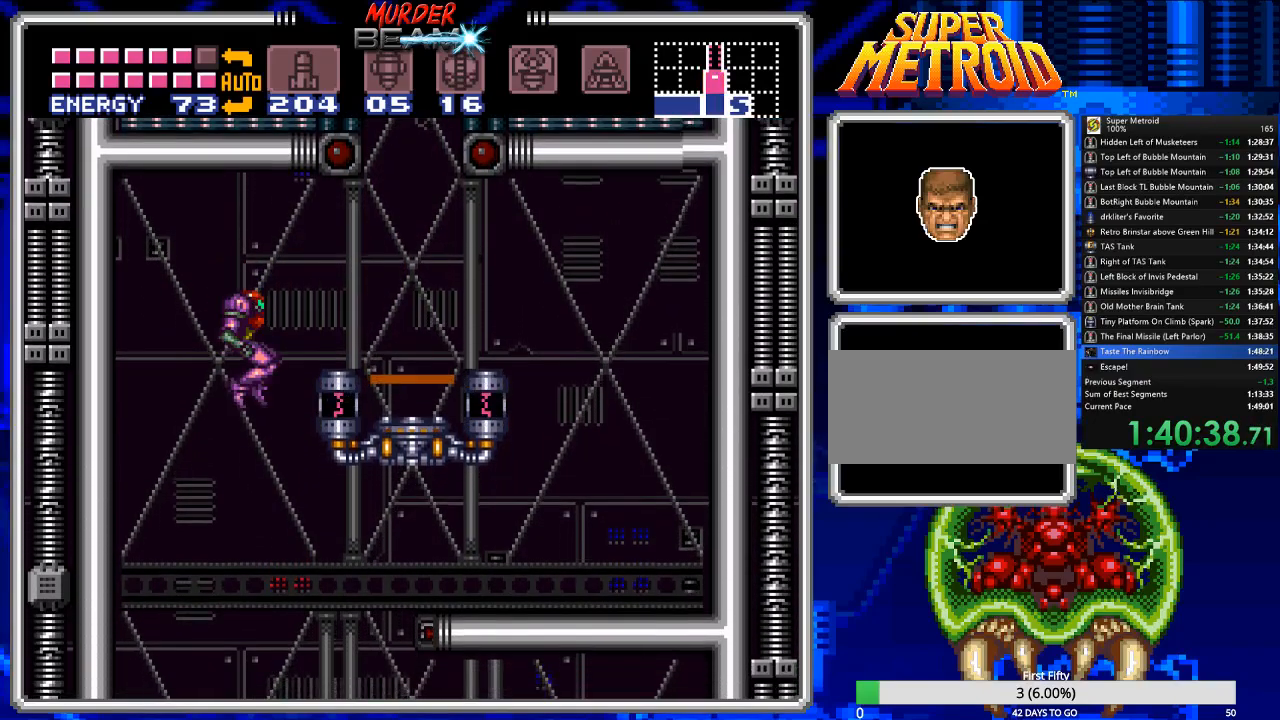
{"buttons": ["B"], "events": [[283, "DPAD_RIGHT", "up"]]}
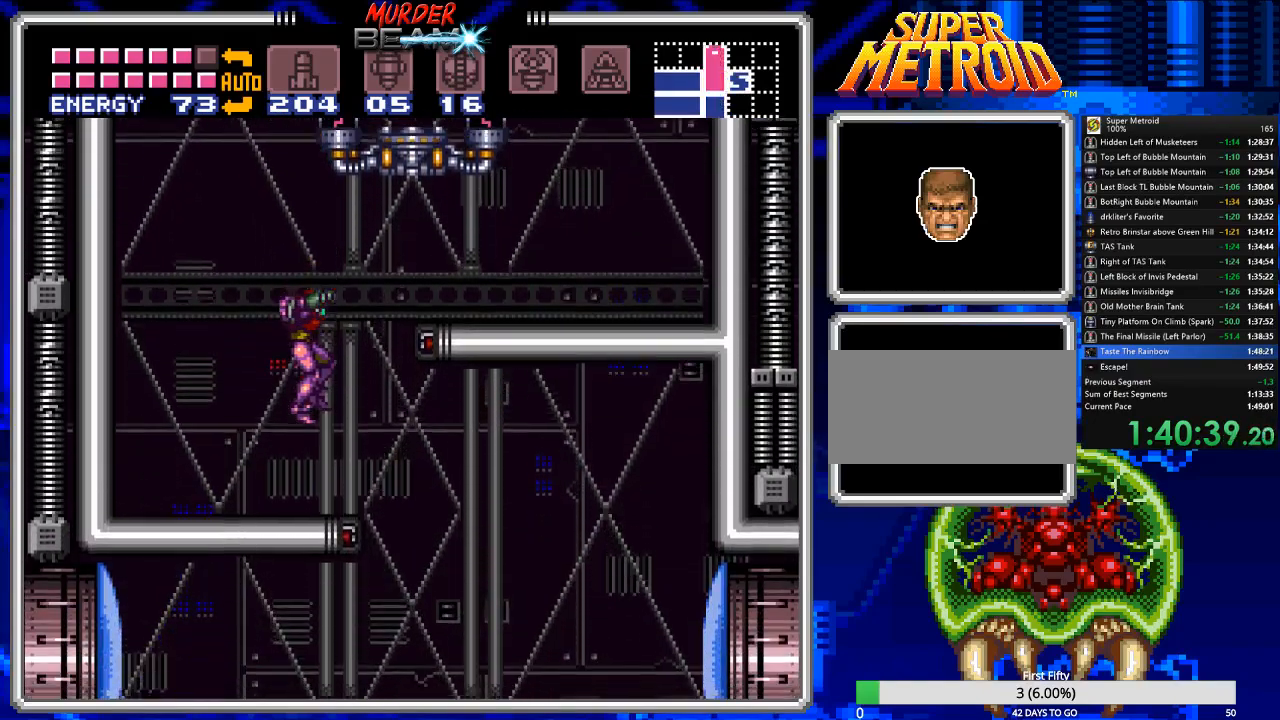
{"buttons": ["B", "DPAD_LEFT"], "events": [[83, "DPAD_RIGHT", "down"], [433, "DPAD_RIGHT", "up"], [467, "DPAD_LEFT", "down"]]}
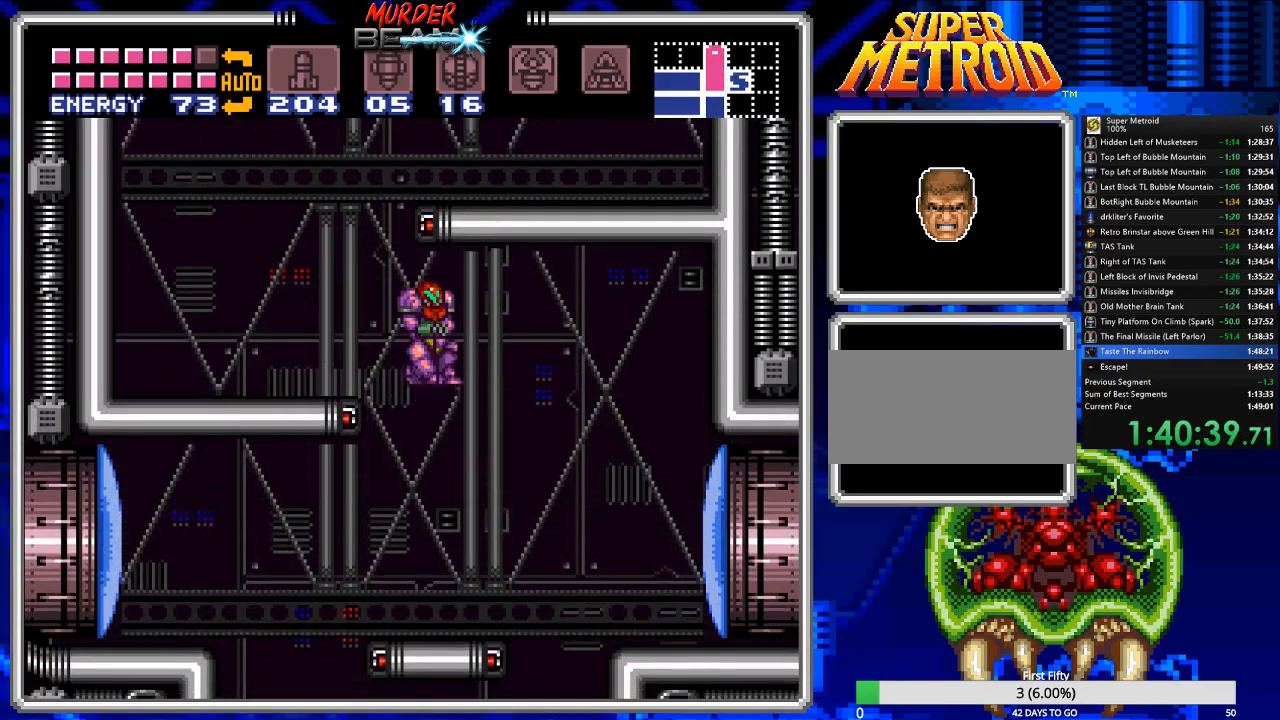
{"buttons": ["B", "X", "DPAD_LEFT"], "events": [[133, "DPAD_LEFT", "up"], [433, "X", "down"], [483, "DPAD_LEFT", "down"]]}
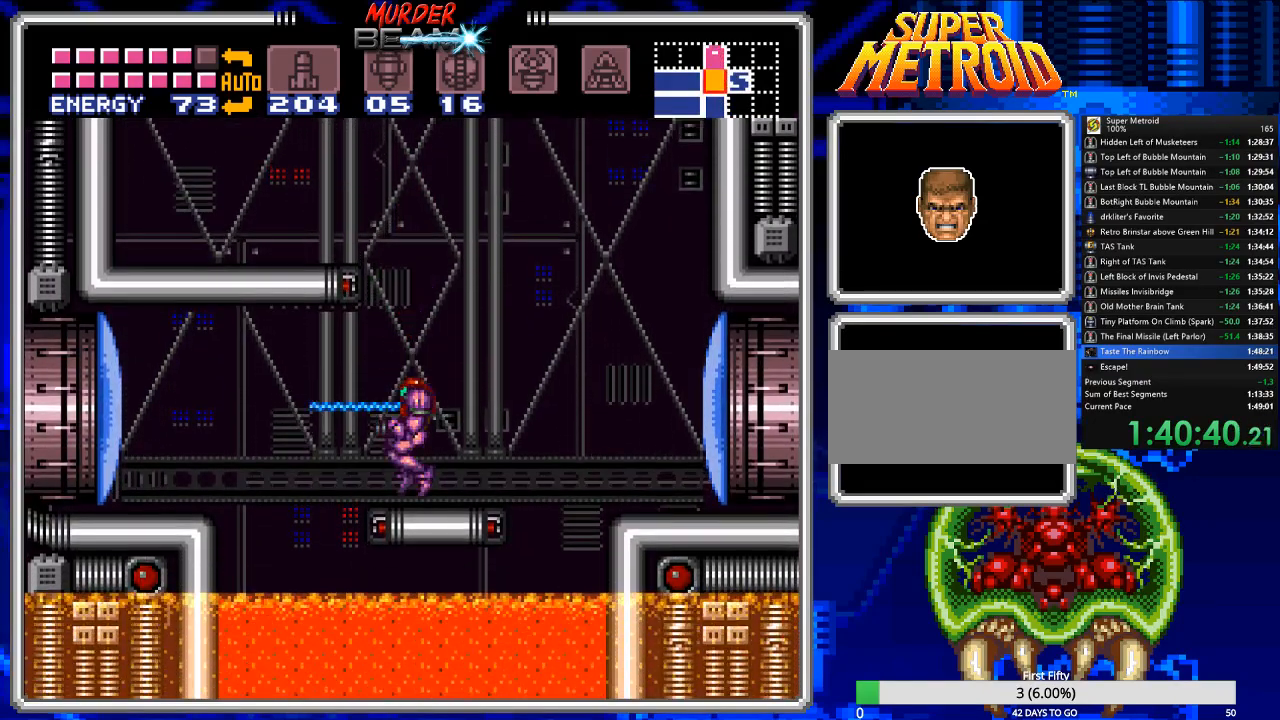
{"buttons": ["B", "DPAD_LEFT"], "events": [[50, "X", "up"], [183, "A", "down"], [283, "A", "up"]]}
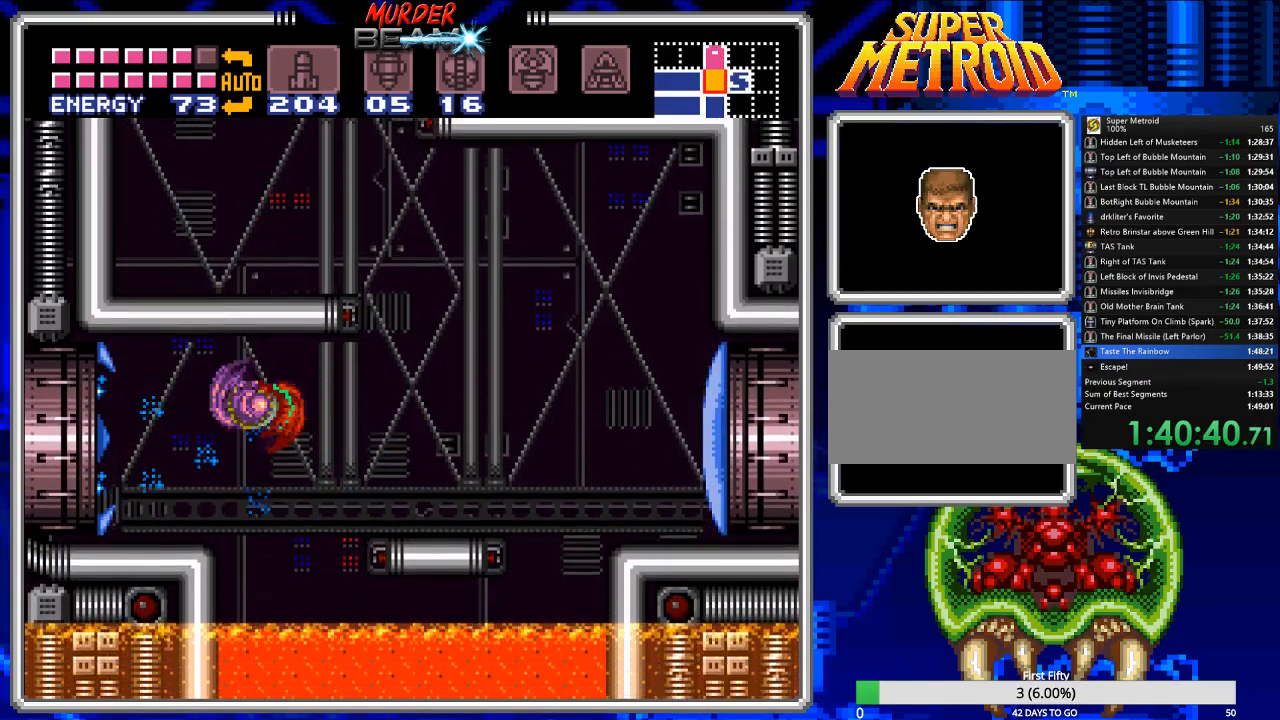
{"buttons": ["B", "DPAD_LEFT"], "events": [[350, "DPAD_LEFT", "up"], [400, "DPAD_LEFT", "down"]]}
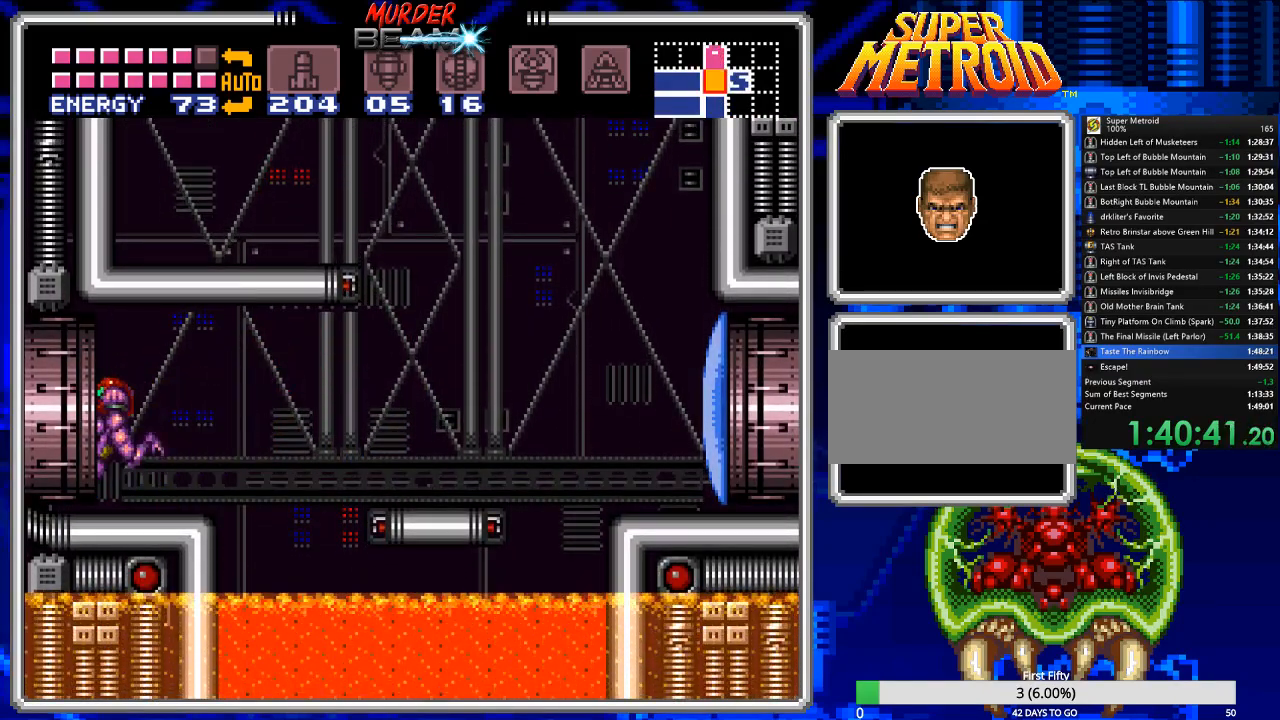
{"buttons": ["B", "DPAD_LEFT"], "events": [[133, "DPAD_LEFT", "up"], [367, "DPAD_LEFT", "down"]]}
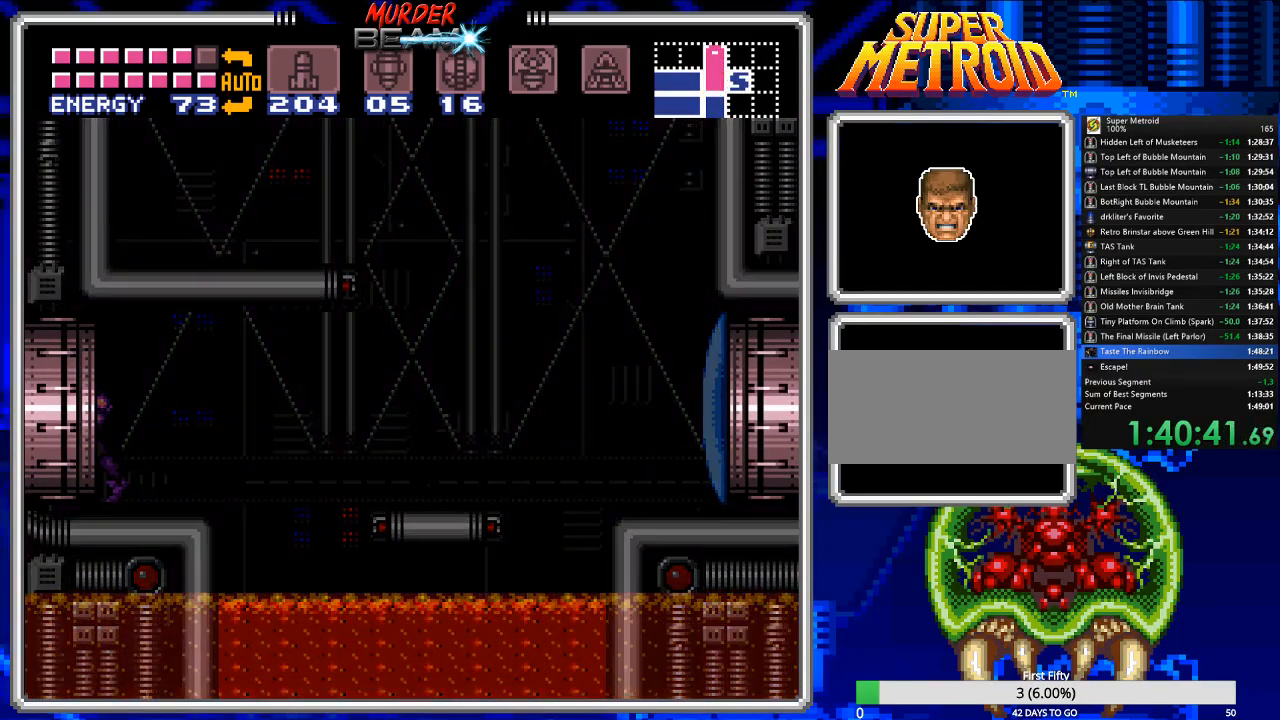
{"buttons": ["B", "DPAD_LEFT"], "events": [[100, "DPAD_LEFT", "up"], [450, "DPAD_LEFT", "down"]]}
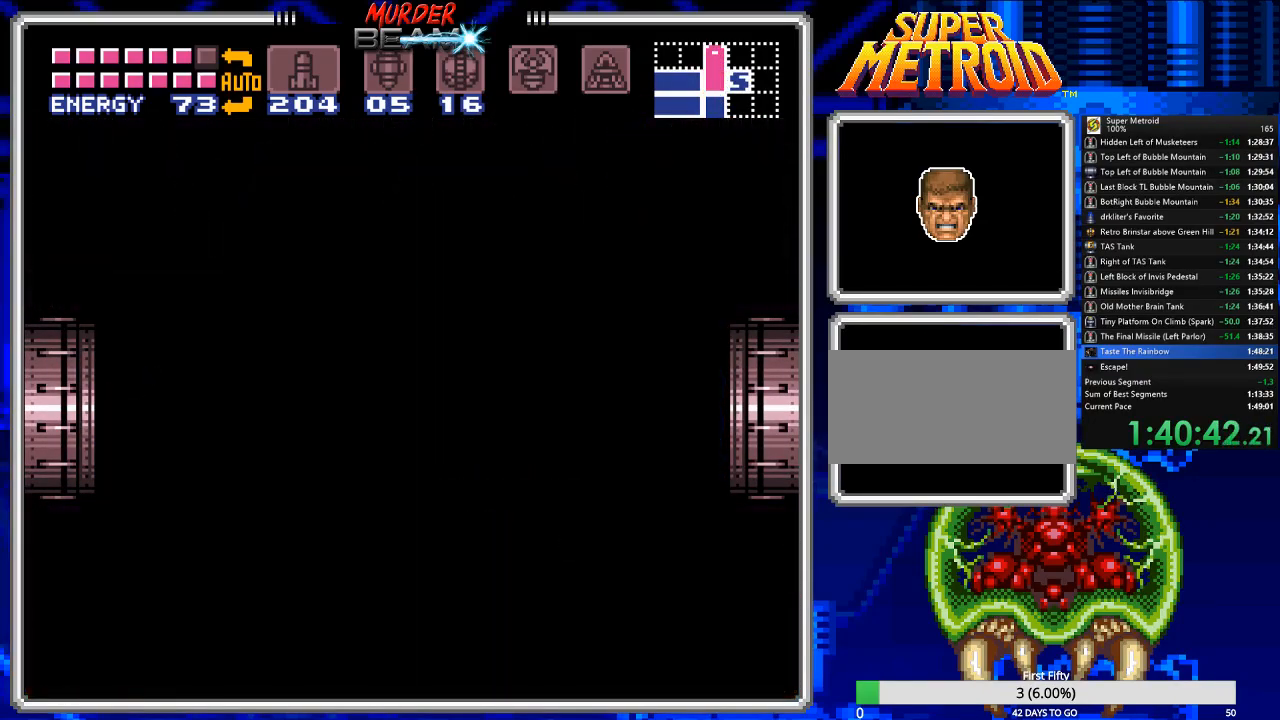
{"buttons": ["B", "DPAD_LEFT"], "events": []}
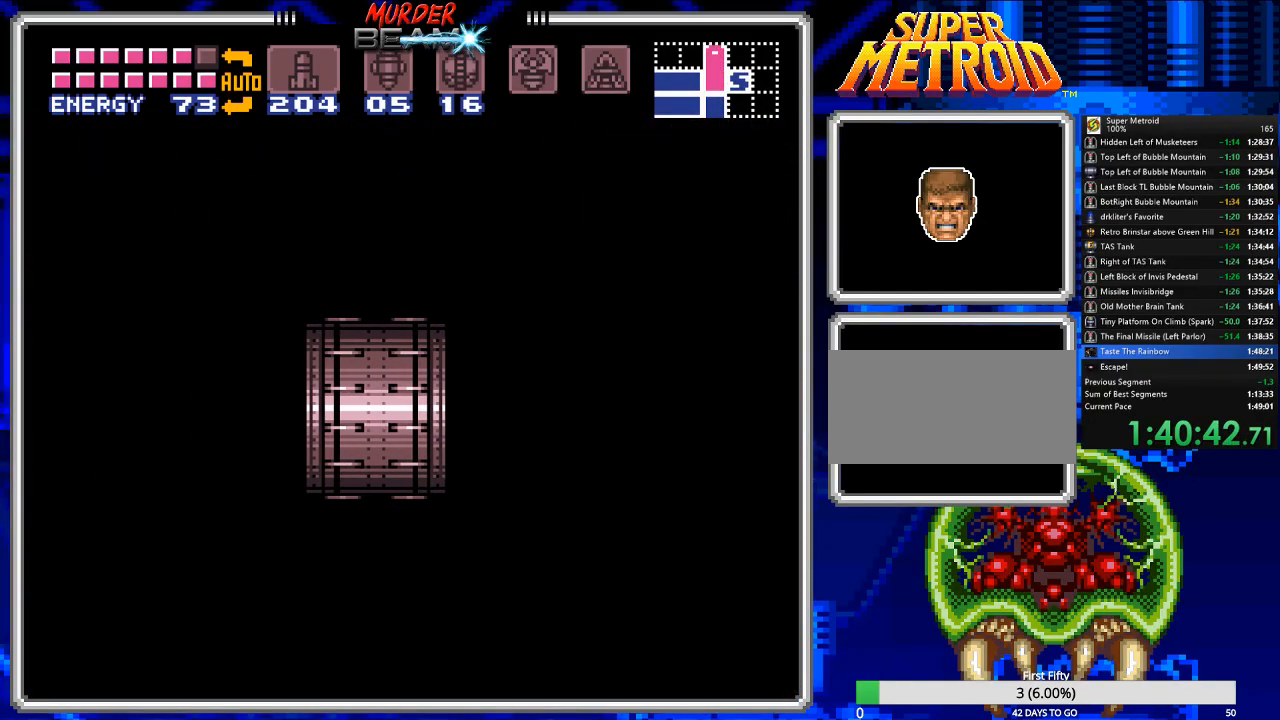
{"buttons": ["B", "X", "DPAD_LEFT"], "events": [[467, "X", "down"]]}
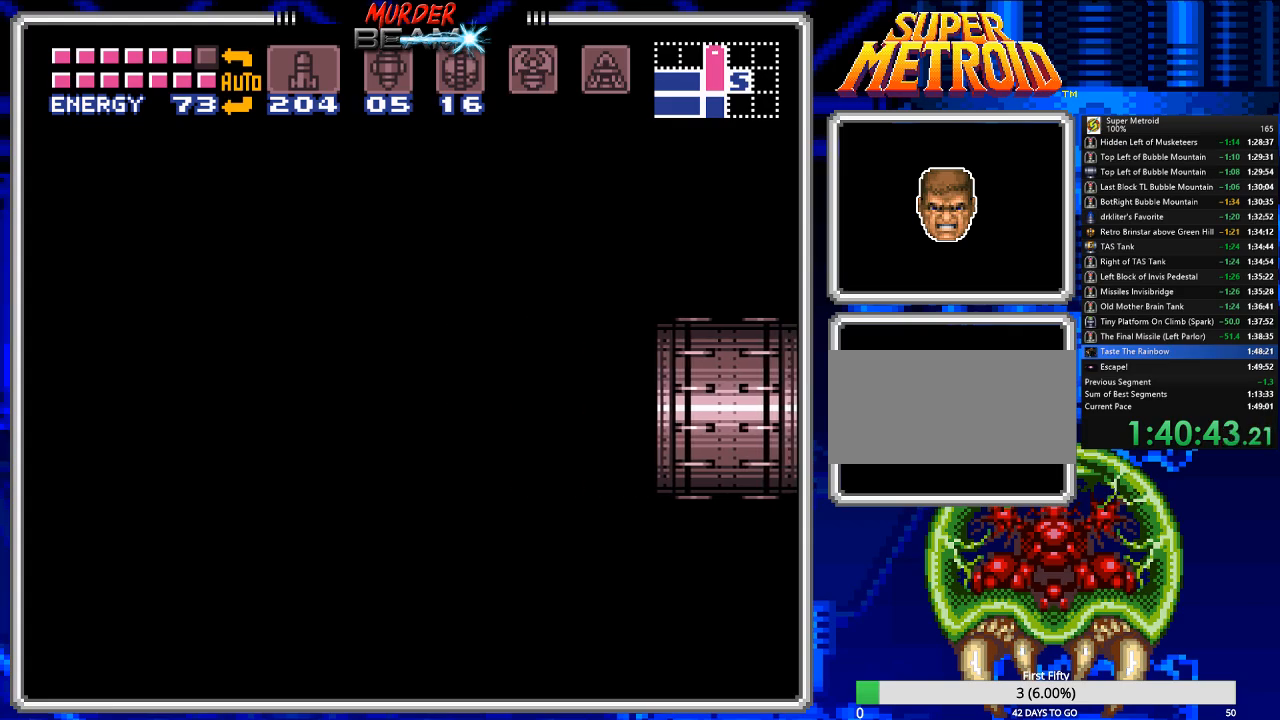
{"buttons": ["B", "DPAD_LEFT"], "events": [[67, "X", "up"], [350, "X", "down"], [450, "X", "up"]]}
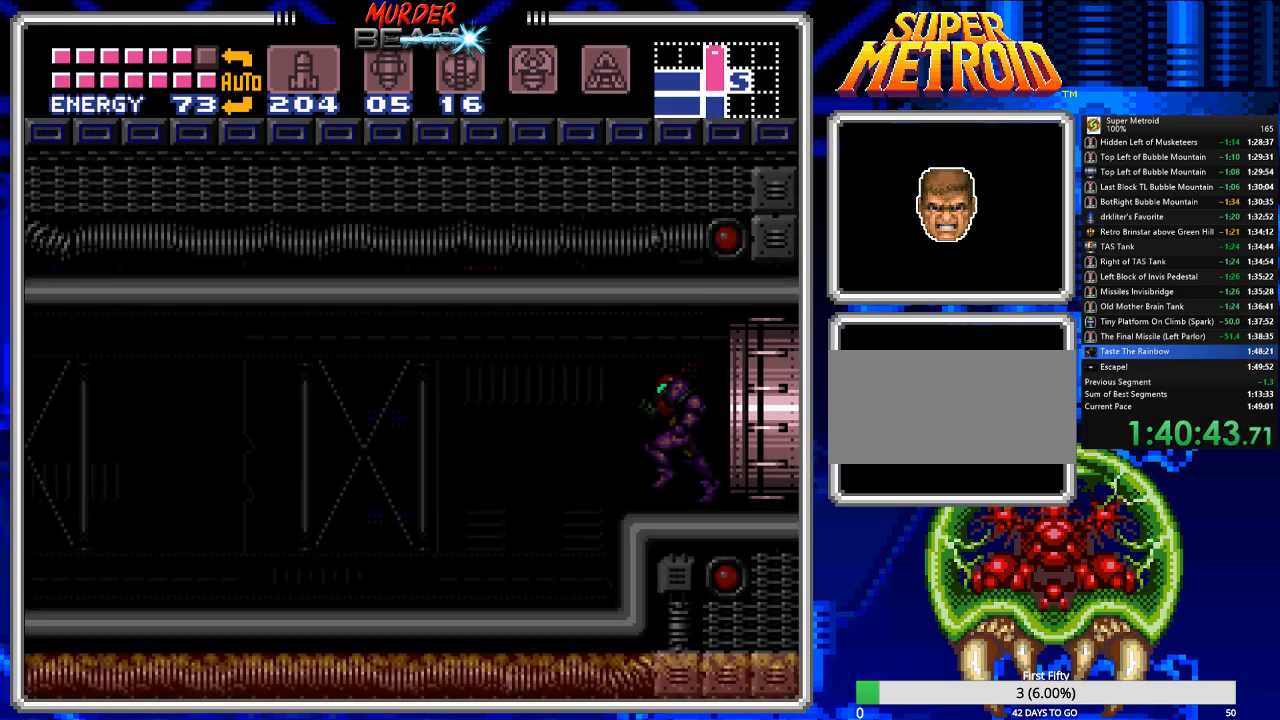
{"buttons": ["B", "X", "DPAD_LEFT"], "events": [[17, "X", "down"], [83, "X", "up"], [183, "X", "down"], [250, "X", "up"], [317, "X", "down"], [383, "X", "up"], [483, "X", "down"]]}